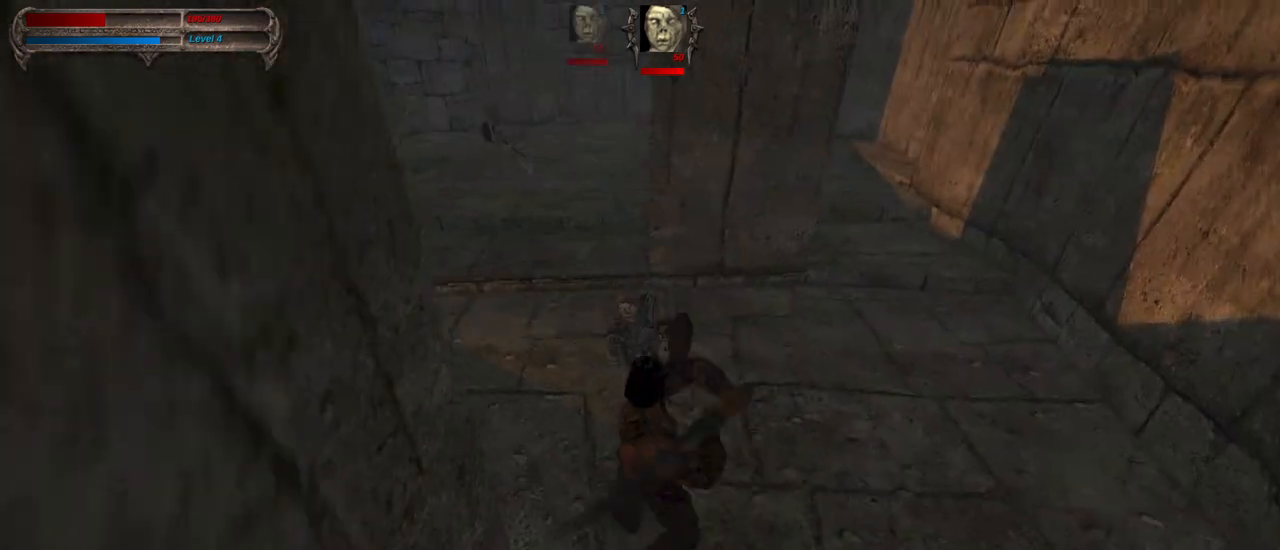
Gameplay with keyboard and mouse; each line is a JSON object with the keys and mouse buttons held at the frame after it. "events" lists presses ("down") and releases ("up") of "1", "2", "3", "4", "5", "a", "alt", "c", "caps_lock", "ctrl", "d", "e", "f", "g", "q", "r", "s", "shift", "space", "t", "tab", "v", "w", "x", "z", "mouse_left", "mouse_wheel" and "mouse_right" between this image and that frame as [ms after this image, input, new state], when the widget could be followed in between. "mouse_left", "mouse_wheel", "mouse_right" = the "left", "wheel", "right" buttons of the "mouse" list. No other keys are recorded. "wheel" means that the mouse wheel is clicked or scrolled. Not read: mouse_move.
{"keys": [], "mouse": [], "events": [[350, "a", "down"], [350, "mouse_right", "down"], [500, "a", "up"], [500, "mouse_right", "up"]]}
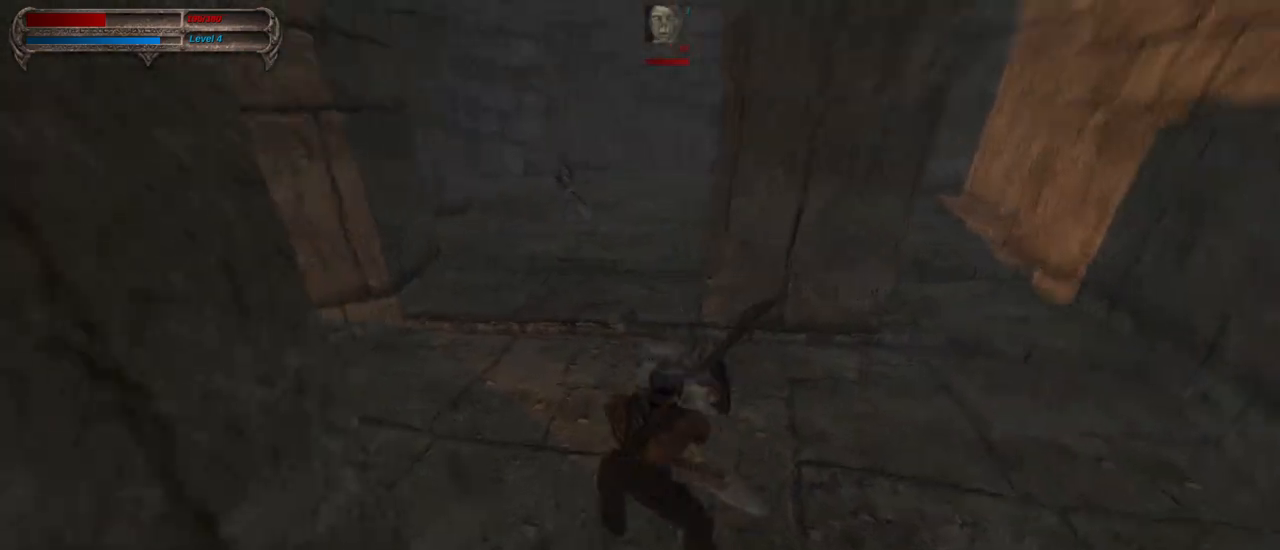
{"keys": ["caps_lock"], "mouse": [], "events": [[333, "caps_lock", "down"]]}
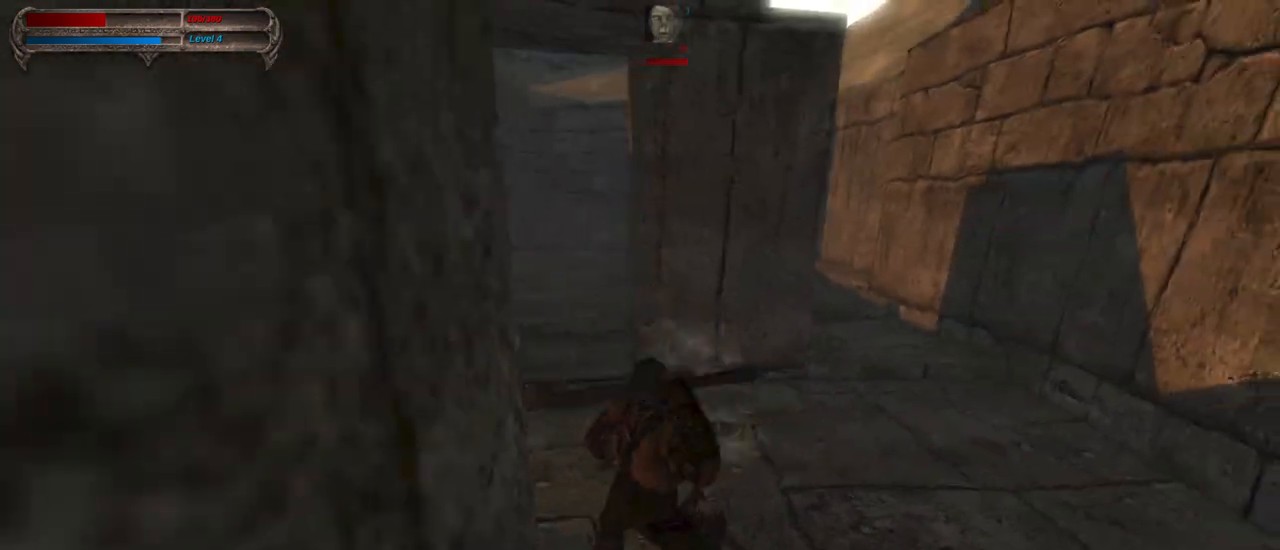
{"keys": ["caps_lock", "w"], "mouse": [], "events": [[117, "w", "down"], [200, "w", "up"], [250, "w", "down"], [333, "w", "up"], [433, "w", "down"]]}
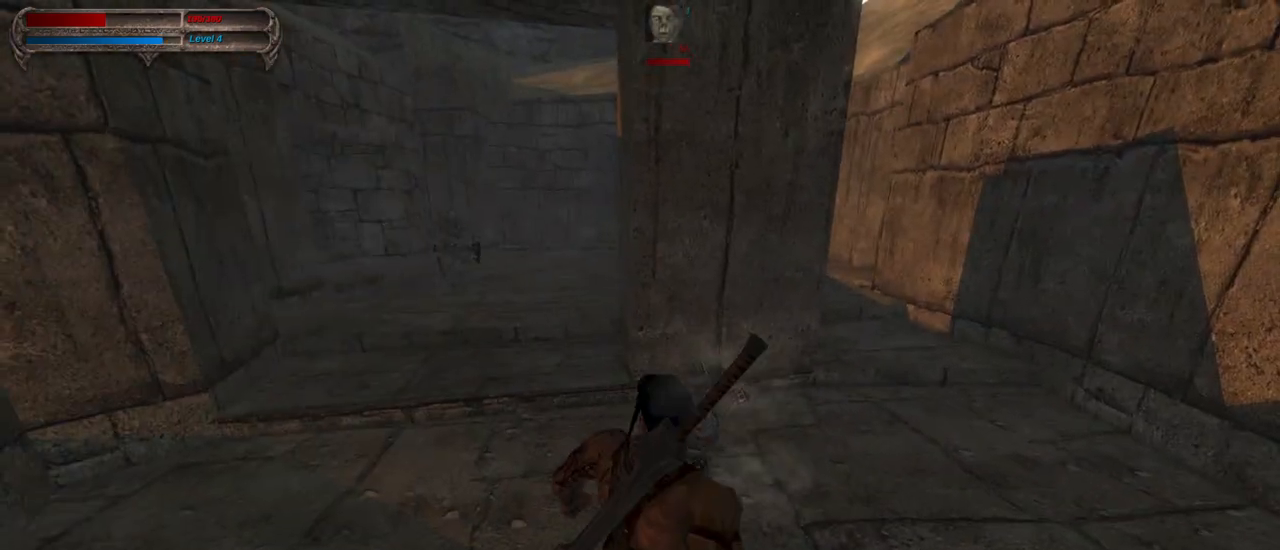
{"keys": ["caps_lock", "w"], "mouse": [], "events": []}
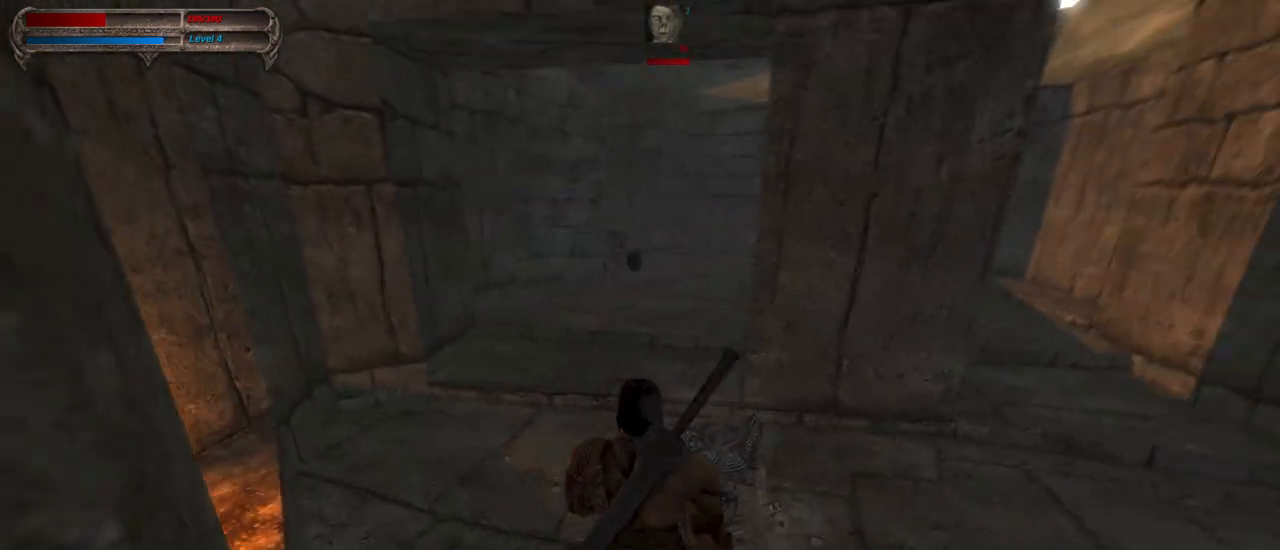
{"keys": ["caps_lock", "w"], "mouse": [], "events": []}
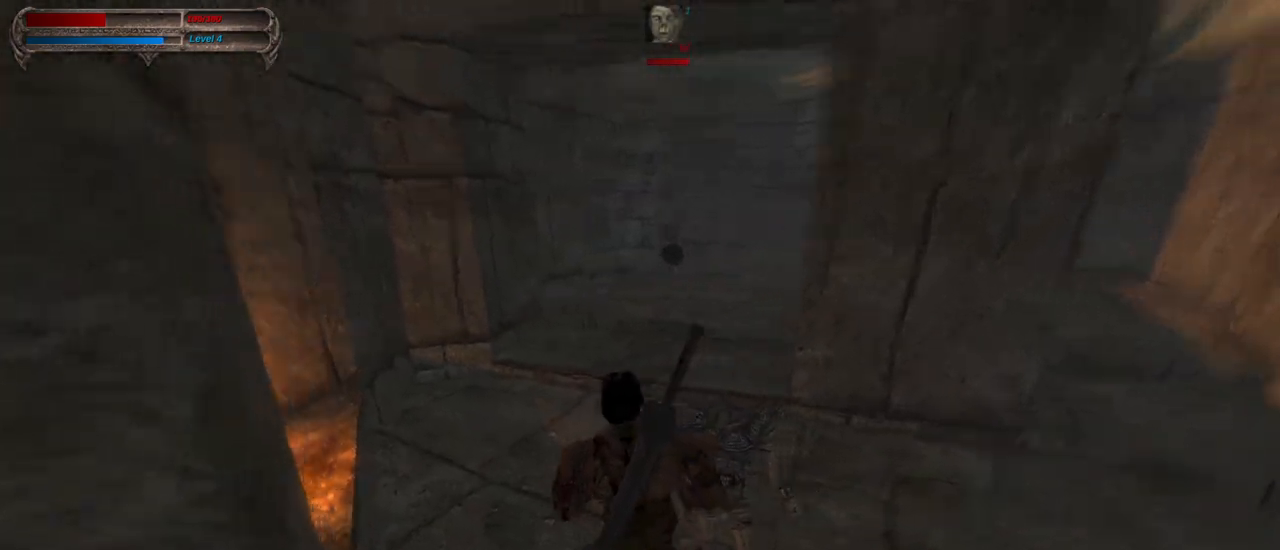
{"keys": ["caps_lock", "w"], "mouse": [], "events": []}
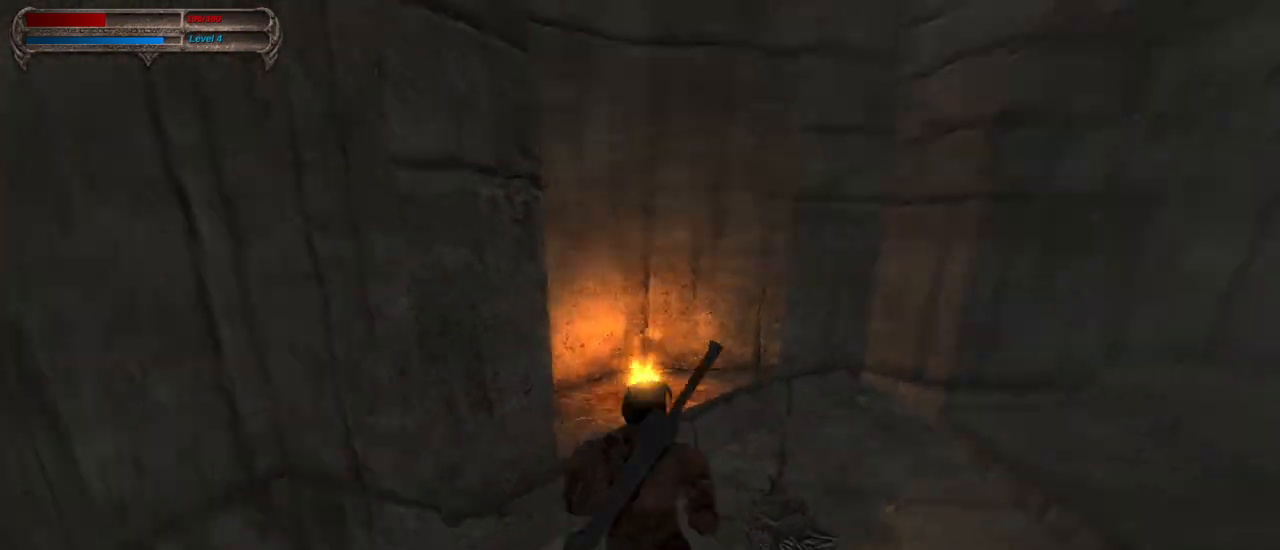
{"keys": ["caps_lock", "w"], "mouse": [], "events": []}
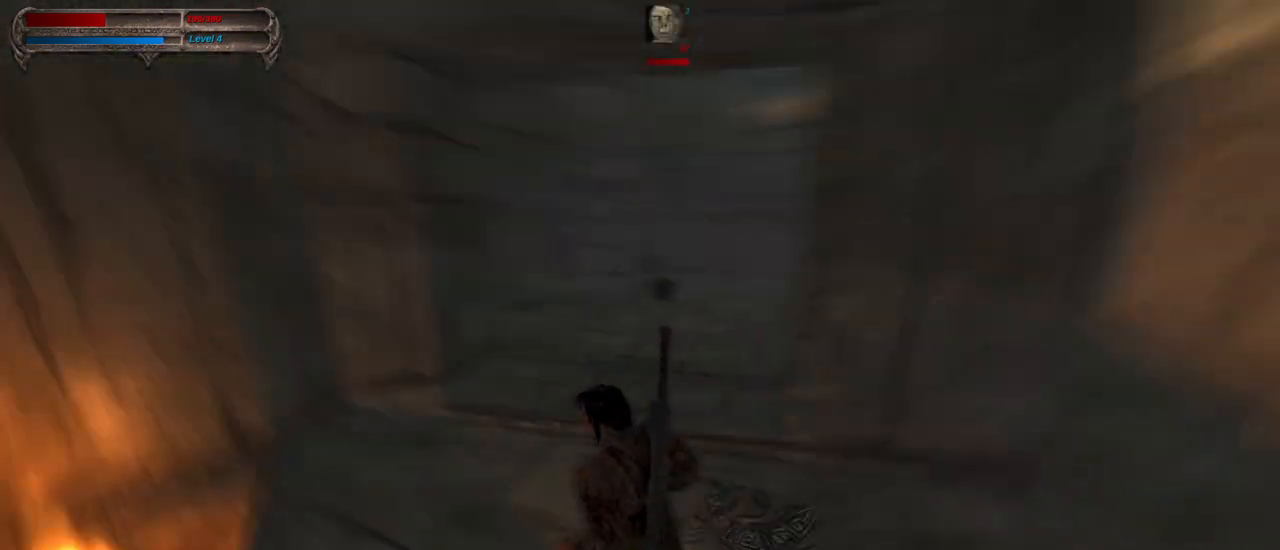
{"keys": ["caps_lock", "w"], "mouse": [], "events": []}
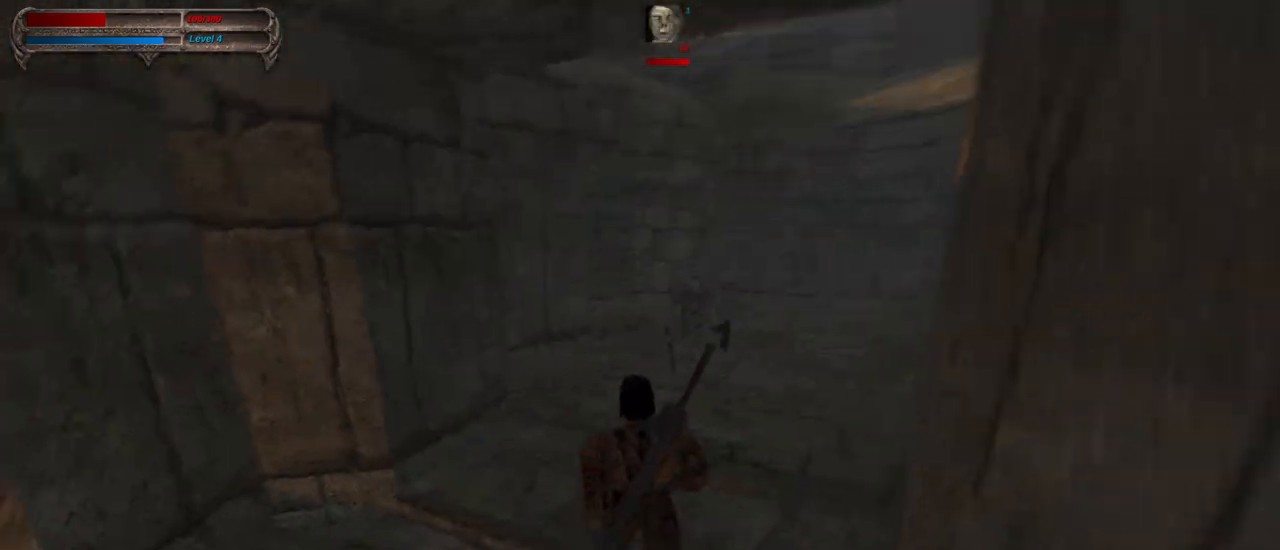
{"keys": ["caps_lock"], "mouse": ["left"], "events": [[433, "mouse_left", "down"], [433, "w", "up"]]}
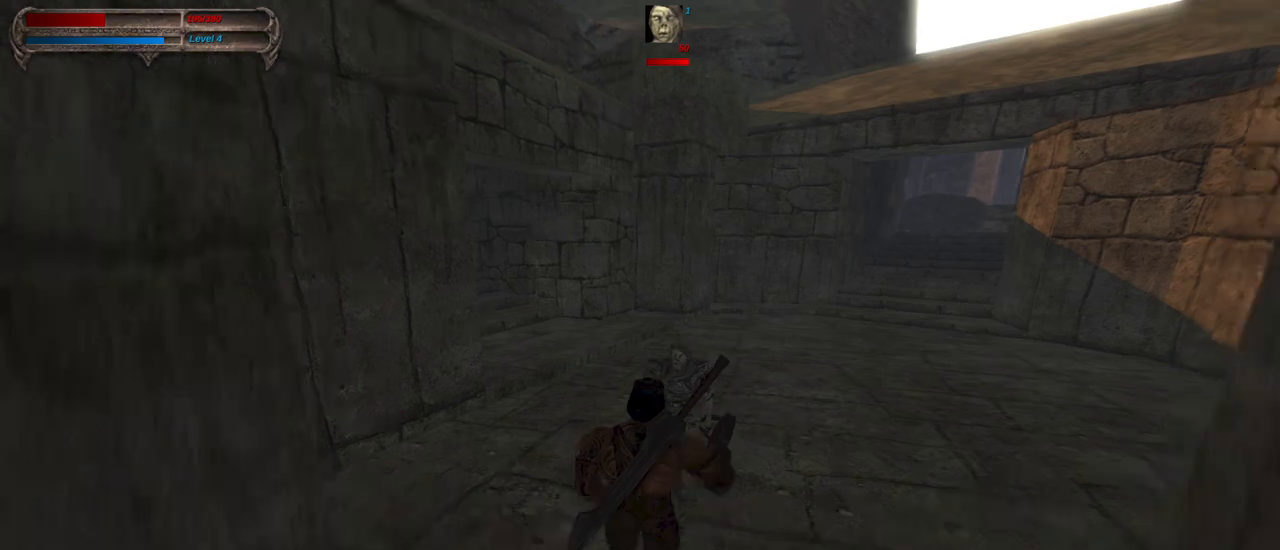
{"keys": ["caps_lock"], "mouse": [], "events": [[83, "mouse_left", "up"]]}
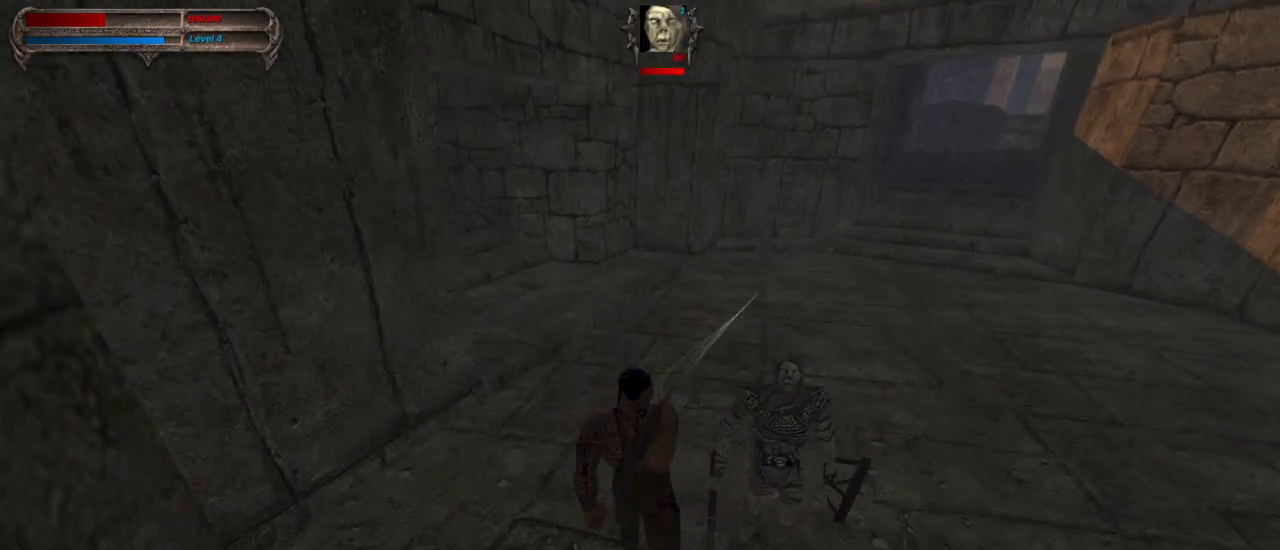
{"keys": ["caps_lock"], "mouse": [], "events": [[50, "mouse_right", "down"], [50, "s", "down"], [183, "s", "up"], [233, "mouse_right", "up"]]}
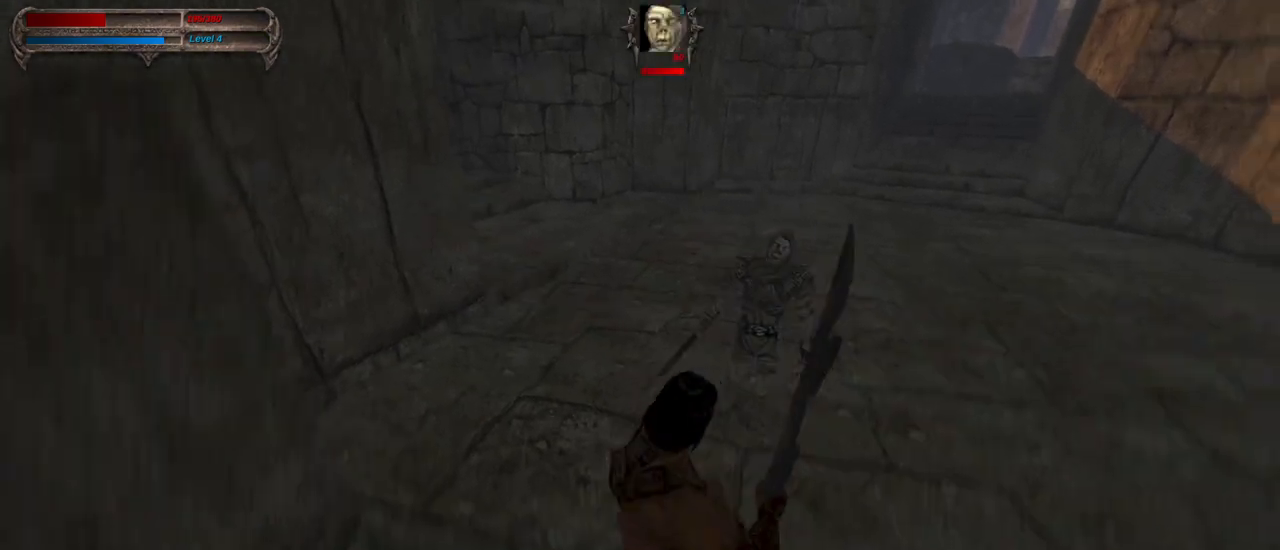
{"keys": ["caps_lock"], "mouse": [], "events": [[117, "a", "down"], [117, "mouse_right", "down"], [300, "a", "up"], [300, "mouse_right", "up"]]}
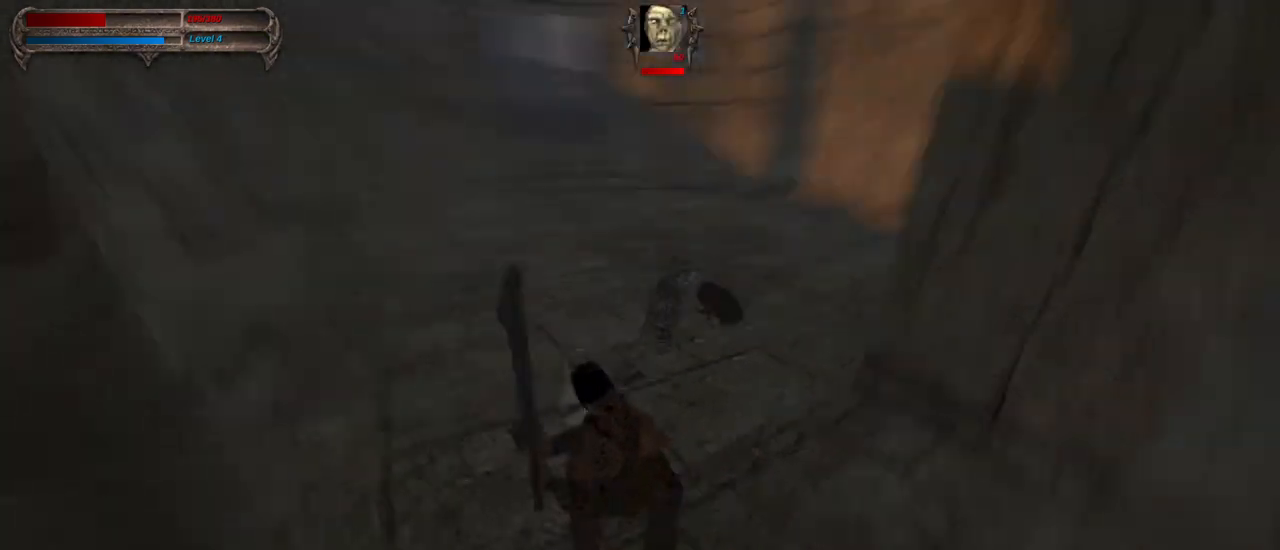
{"keys": ["a", "caps_lock"], "mouse": [], "events": [[500, "a", "down"]]}
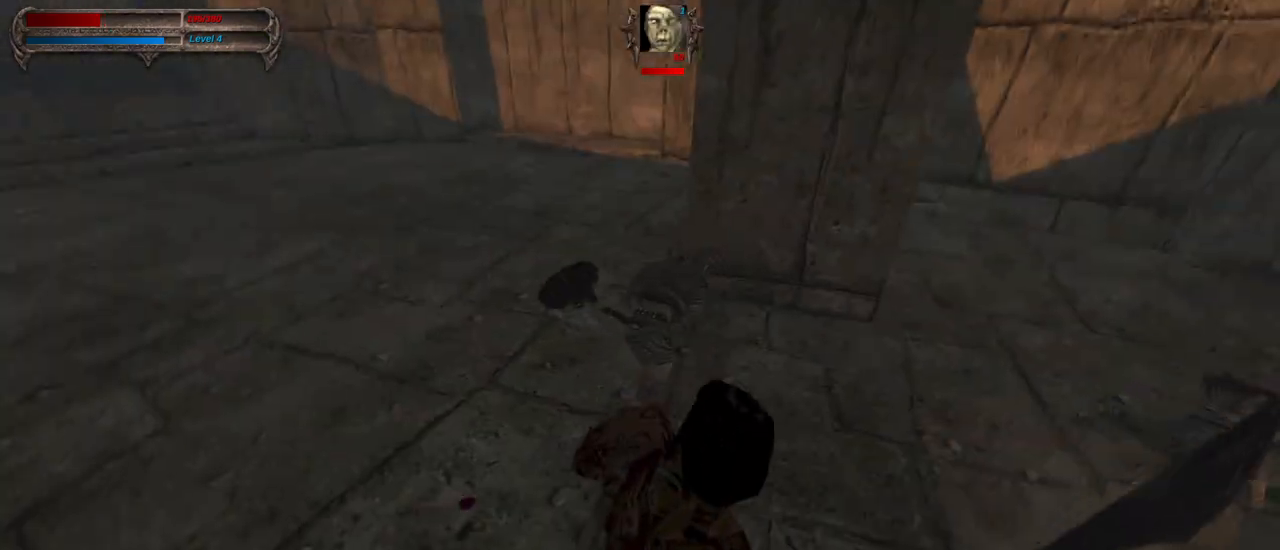
{"keys": ["caps_lock"], "mouse": [], "events": [[50, "mouse_left", "down"], [133, "a", "up"], [183, "mouse_left", "up"]]}
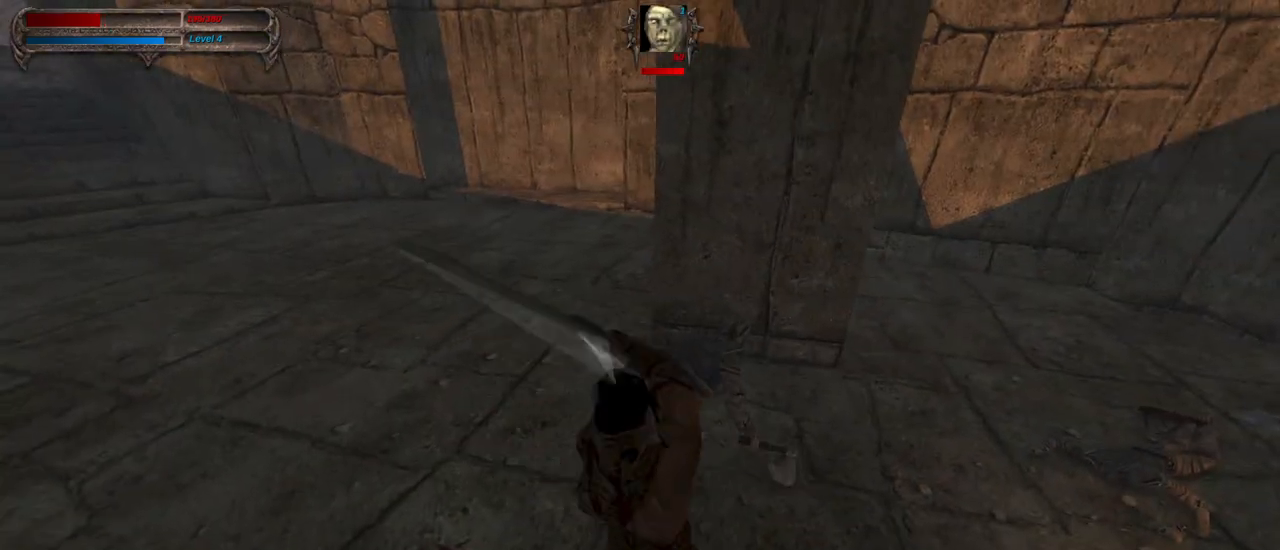
{"keys": ["caps_lock"], "mouse": [], "events": [[150, "a", "down"], [200, "mouse_right", "down"], [300, "a", "up"], [350, "mouse_right", "up"]]}
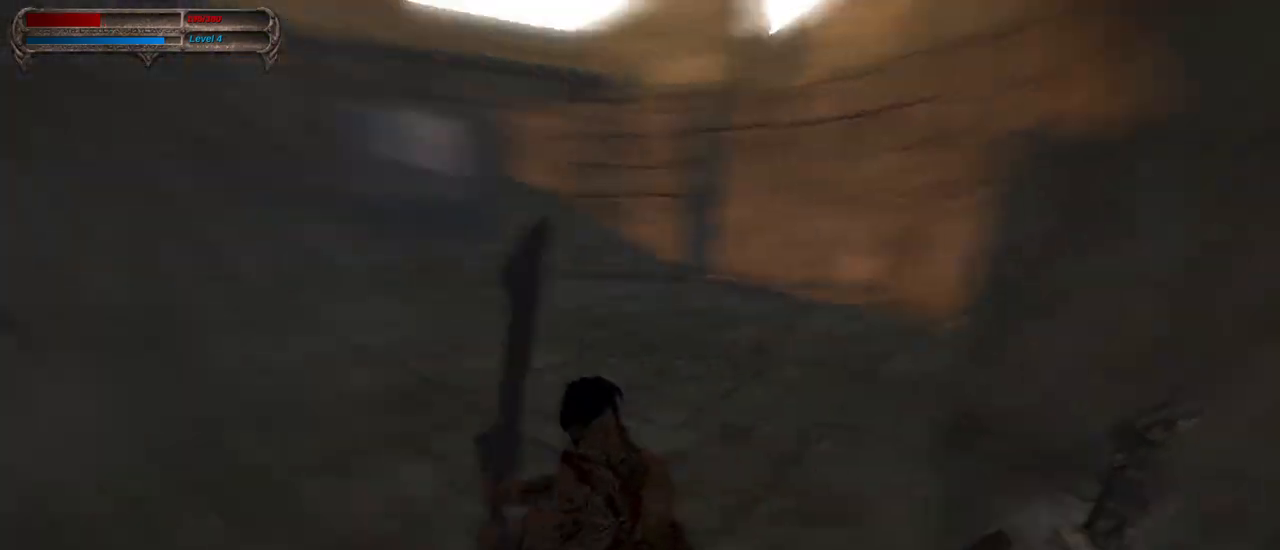
{"keys": [], "mouse": [], "events": [[217, "caps_lock", "up"], [300, "w", "down"], [400, "w", "up"]]}
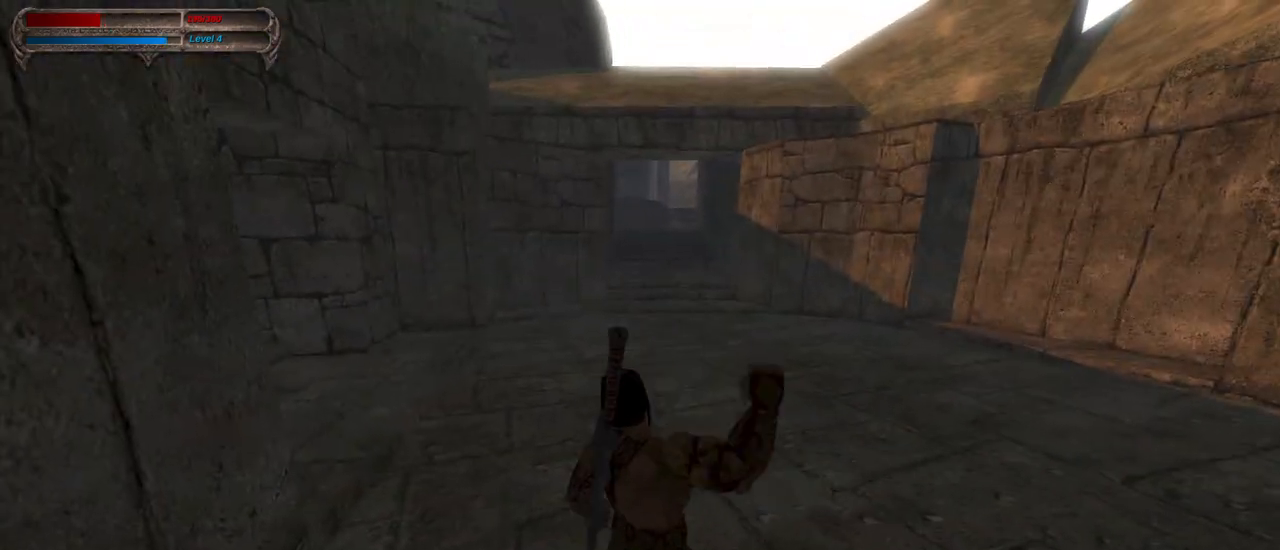
{"keys": ["w"], "mouse": [], "events": [[133, "mouse_right", "down"], [283, "mouse_right", "up"], [283, "w", "down"], [367, "w", "up"], [467, "w", "down"]]}
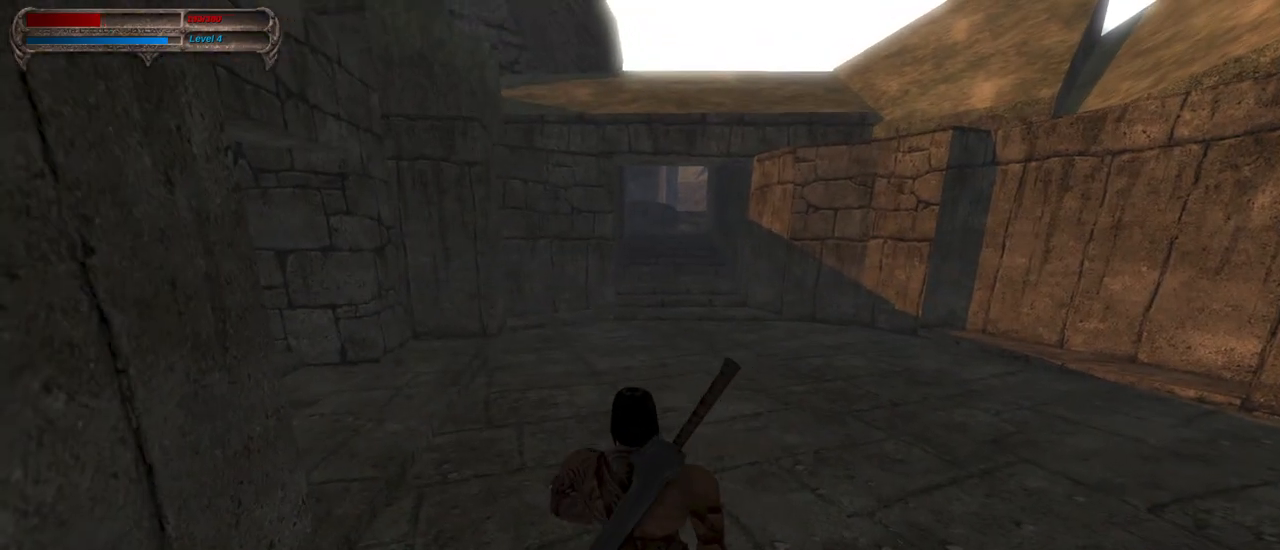
{"keys": ["w"], "mouse": [], "events": [[67, "mouse_right", "down"], [200, "mouse_right", "up"]]}
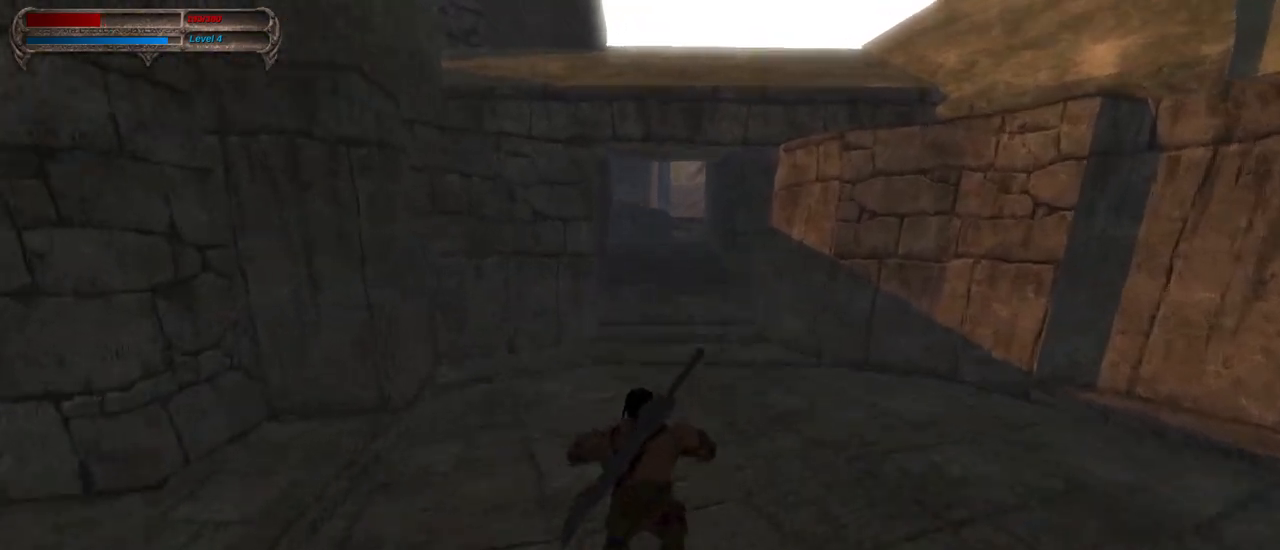
{"keys": ["w"], "mouse": [], "events": [[267, "mouse_right", "down"], [450, "mouse_right", "up"]]}
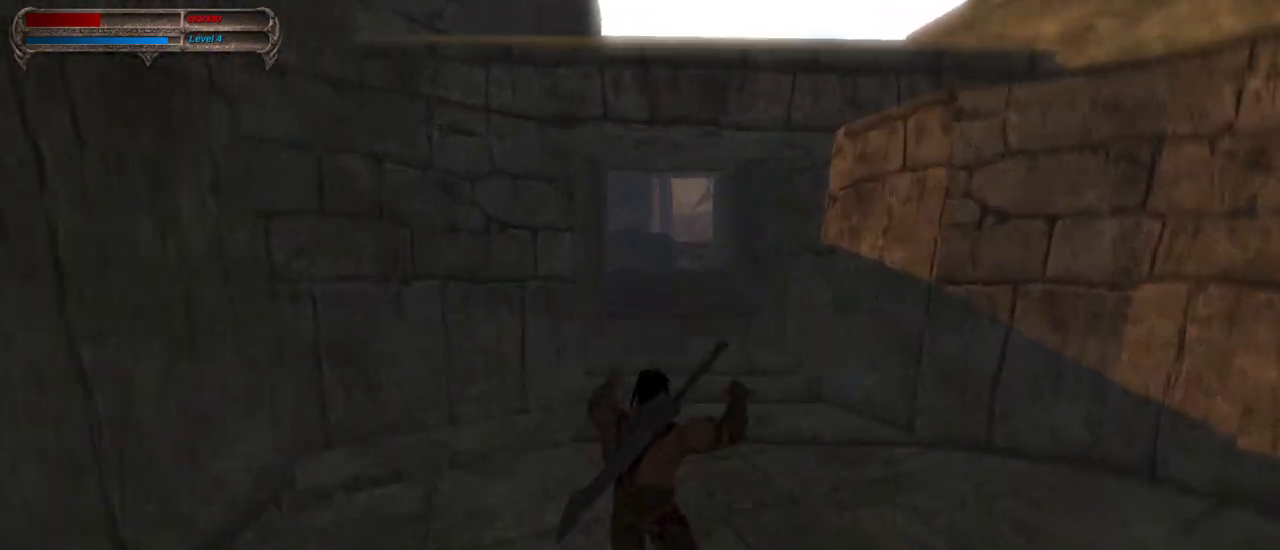
{"keys": ["w"], "mouse": [], "events": []}
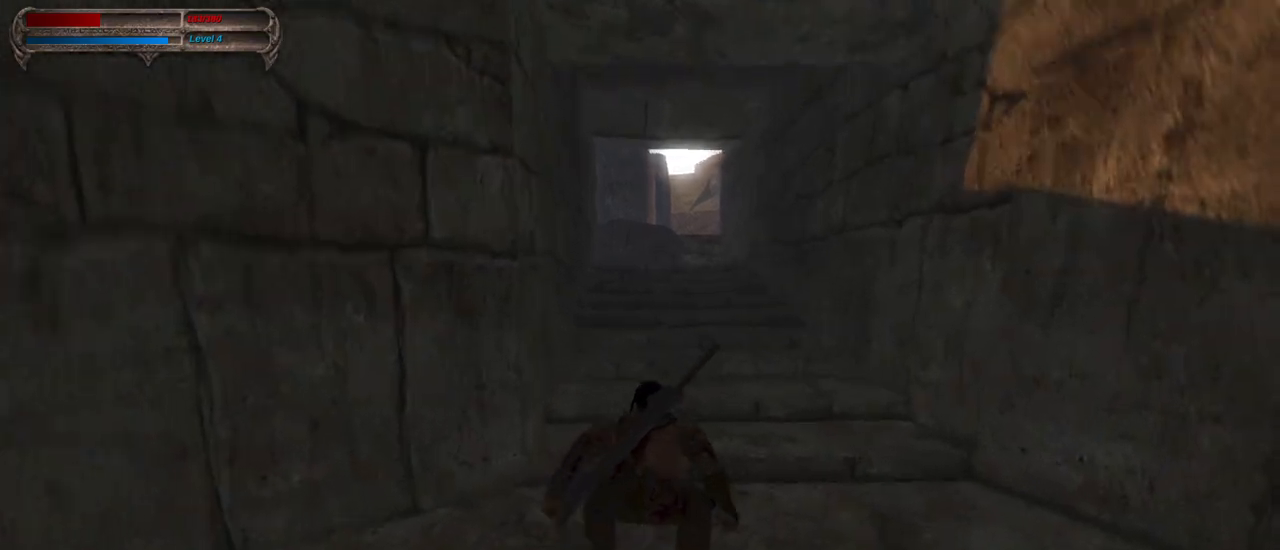
{"keys": ["w"], "mouse": [], "events": []}
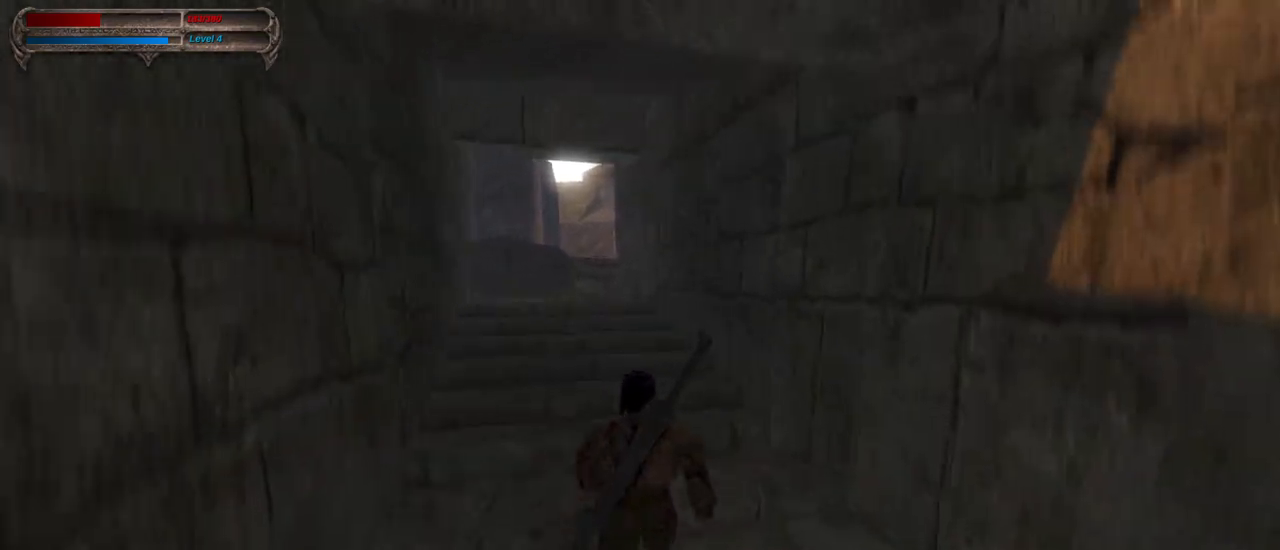
{"keys": ["w"], "mouse": [], "events": []}
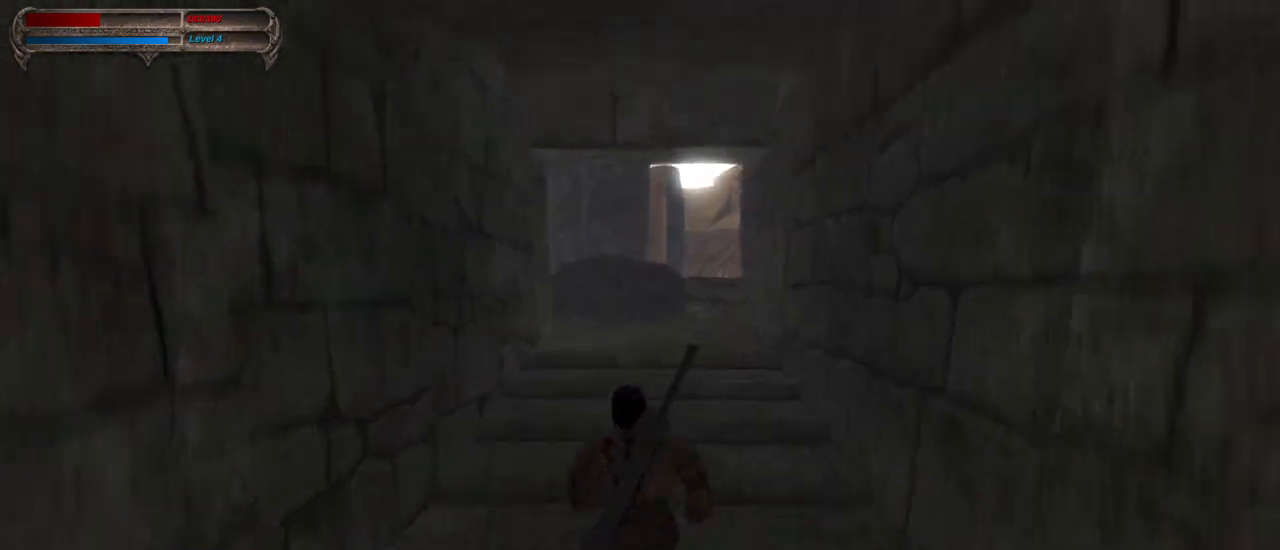
{"keys": ["w"], "mouse": [], "events": []}
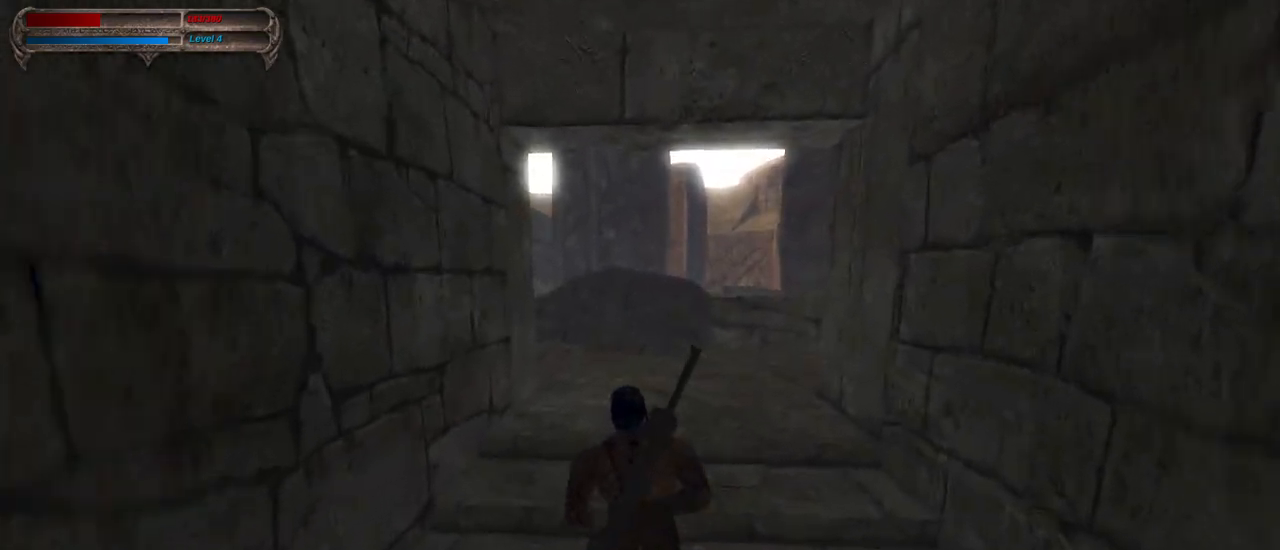
{"keys": ["w"], "mouse": [], "events": []}
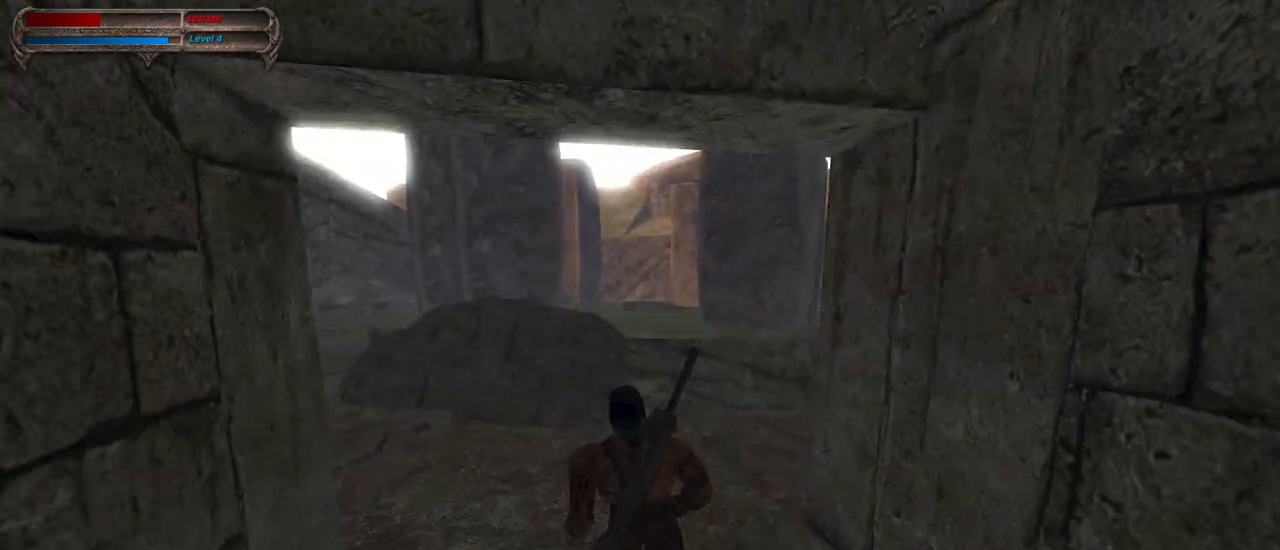
{"keys": ["w"], "mouse": [], "events": []}
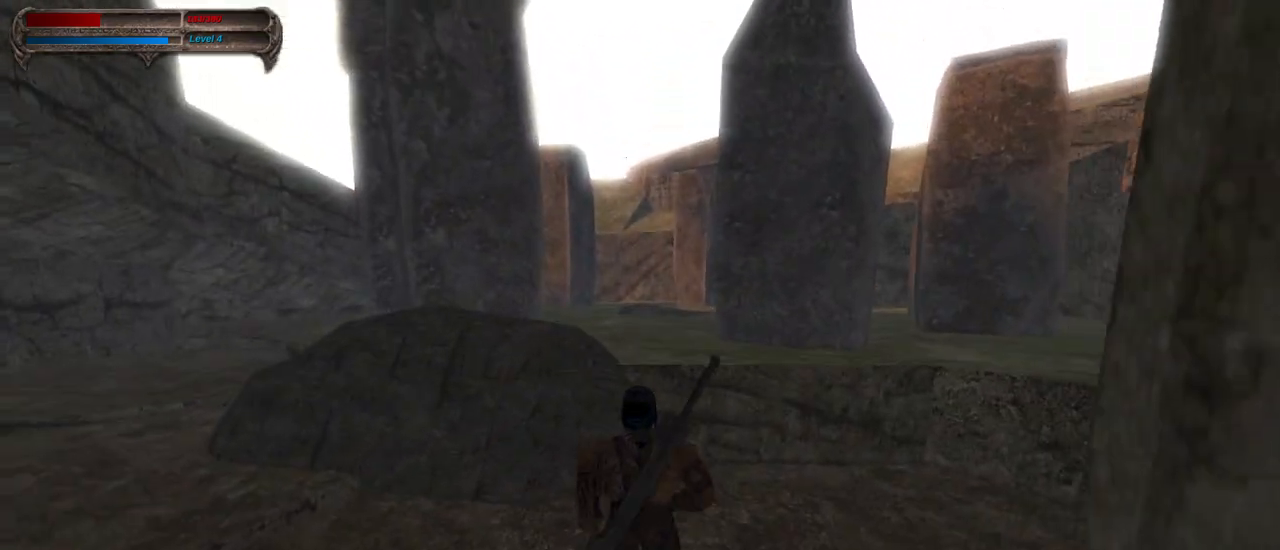
{"keys": ["w"], "mouse": [], "events": [[133, "mouse_right", "down"], [283, "mouse_right", "up"]]}
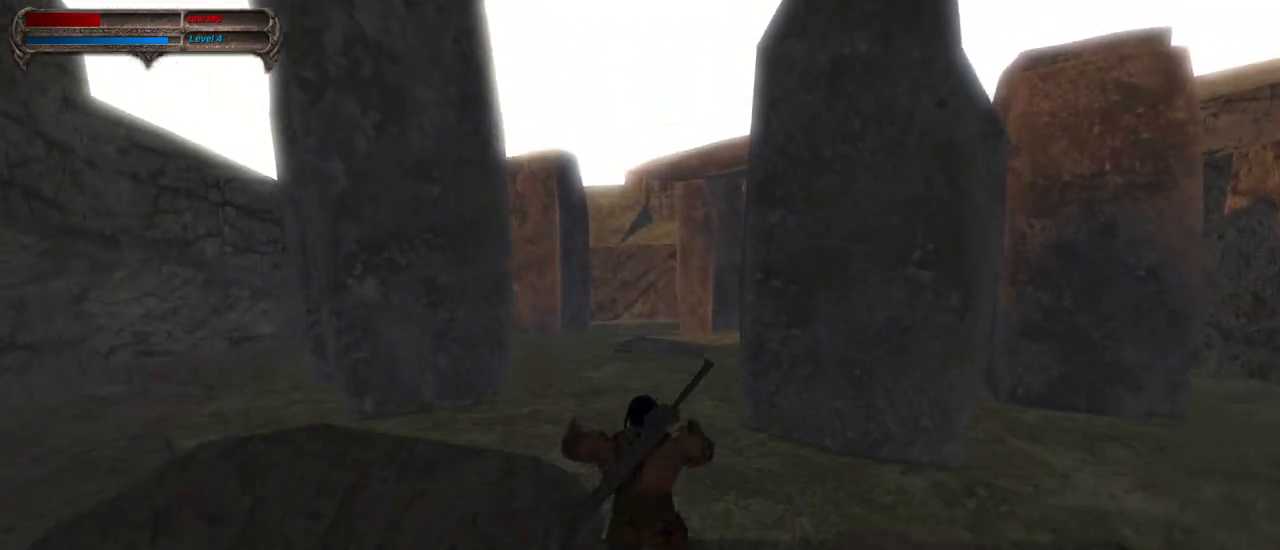
{"keys": ["w"], "mouse": [], "events": [[350, "mouse_right", "down"], [483, "mouse_right", "up"]]}
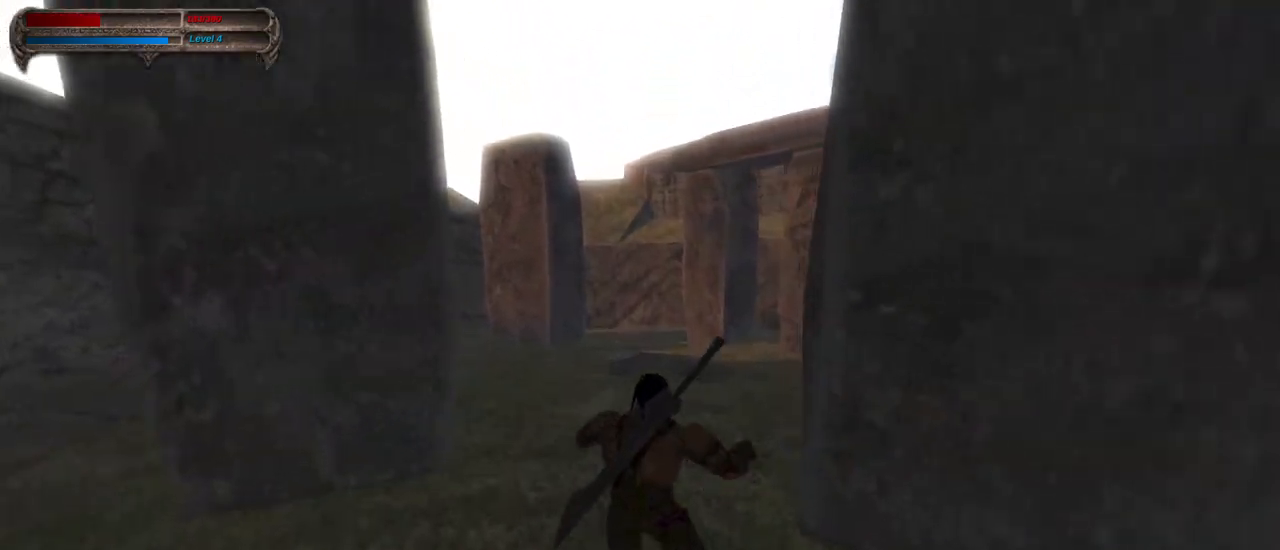
{"keys": ["w"], "mouse": [], "events": []}
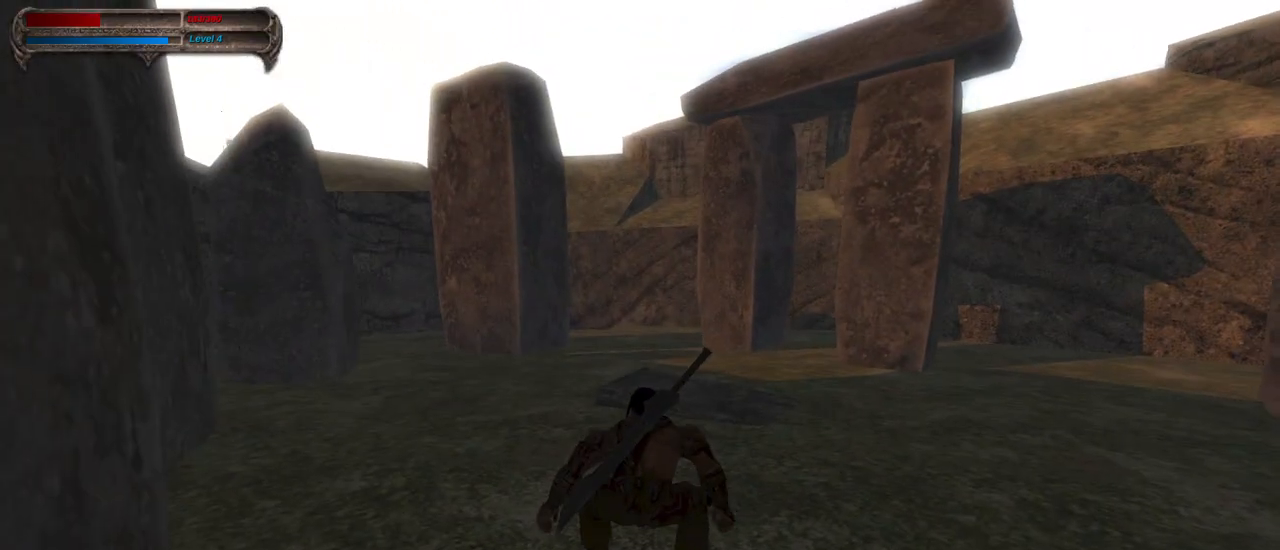
{"keys": [], "mouse": [], "events": [[83, "w", "up"]]}
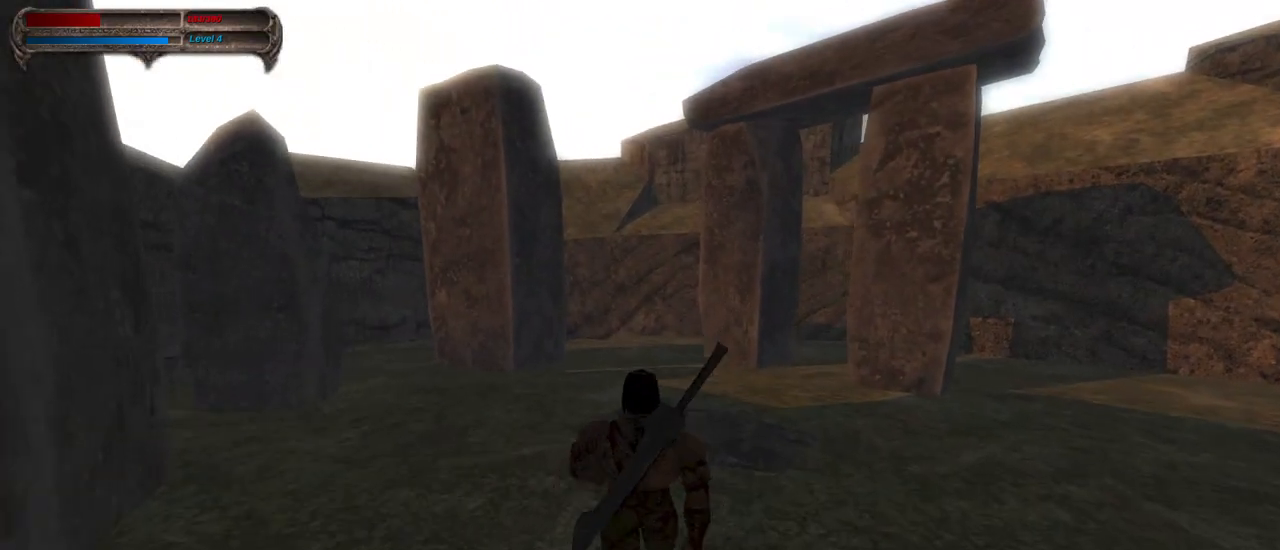
{"keys": [], "mouse": [], "events": [[150, "w", "down"], [200, "w", "up"]]}